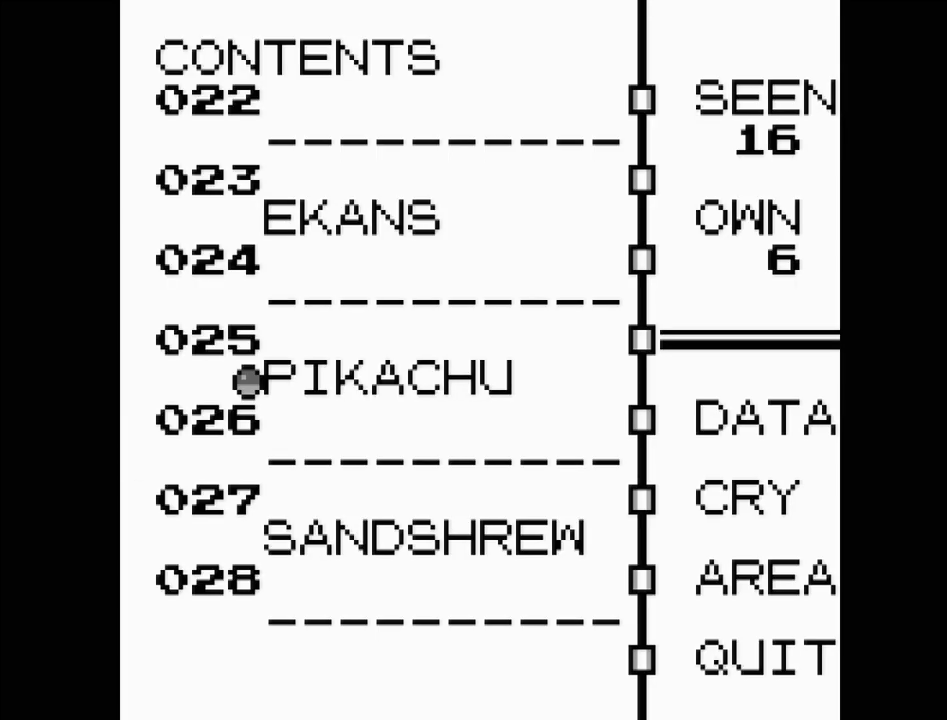
Gameplay with a controller (Nintendo layout); each line is a JSON object with the inputs held at the frame after it. "events" lists button and stick changes between this image and that frame as [ms after this image, input, new state], when the widget could be followed in between. Not read: L3 R3.
{"buttons": [], "events": [[67, "B", "down"], [200, "B", "up"]]}
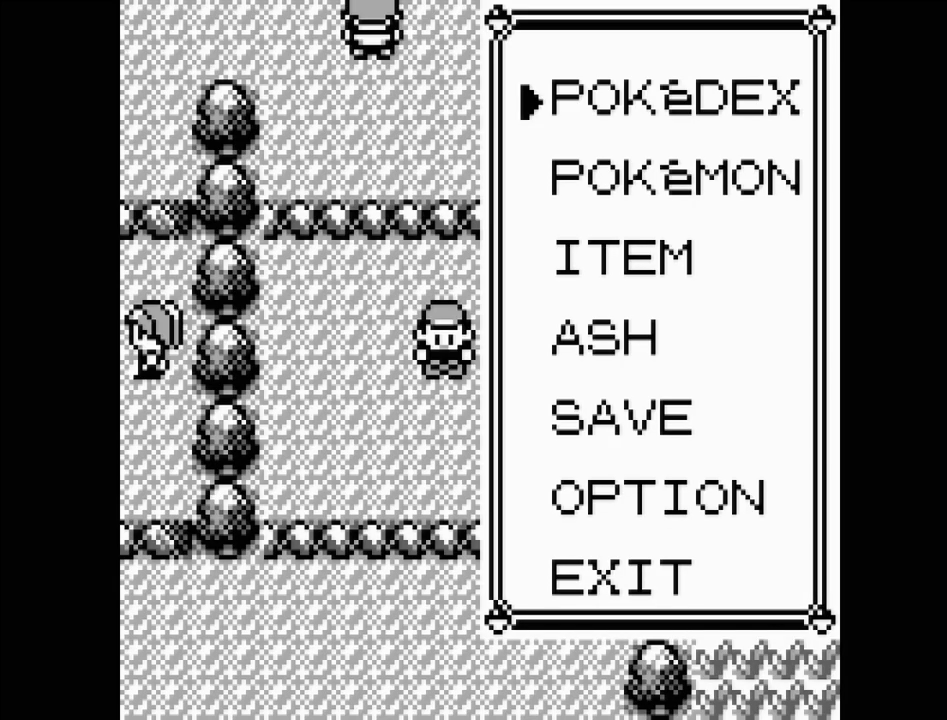
{"buttons": ["DPAD_DOWN"], "events": [[133, "DPAD_DOWN", "down"], [217, "DPAD_DOWN", "up"], [283, "DPAD_DOWN", "down"], [383, "DPAD_DOWN", "up"], [433, "DPAD_DOWN", "down"]]}
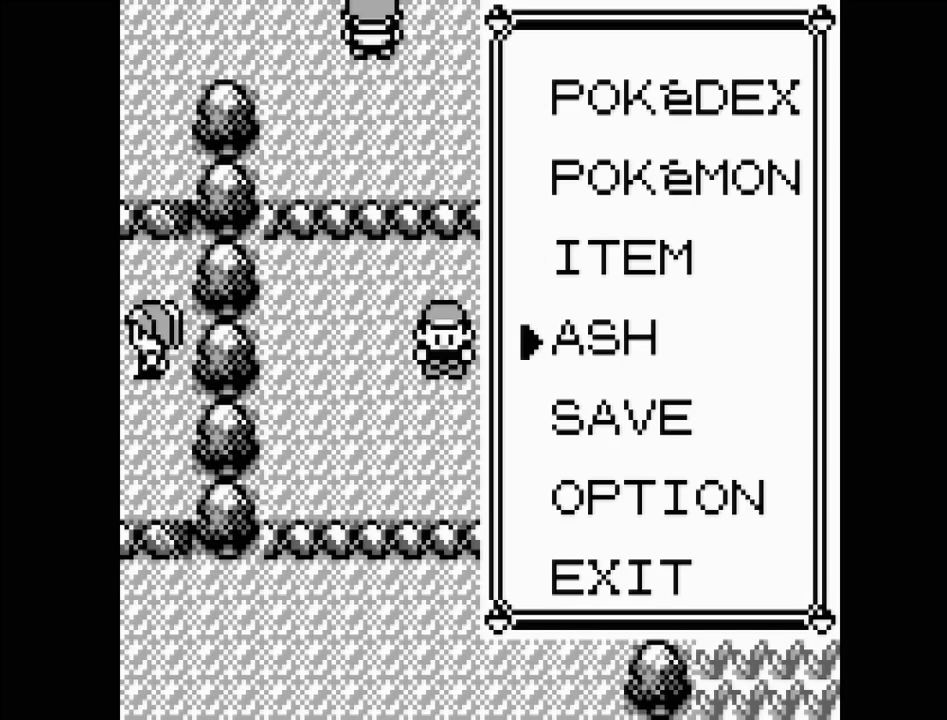
{"buttons": [], "events": [[67, "DPAD_DOWN", "up"], [133, "DPAD_DOWN", "down"], [233, "DPAD_DOWN", "up"], [350, "DPAD_UP", "down"], [467, "DPAD_UP", "up"]]}
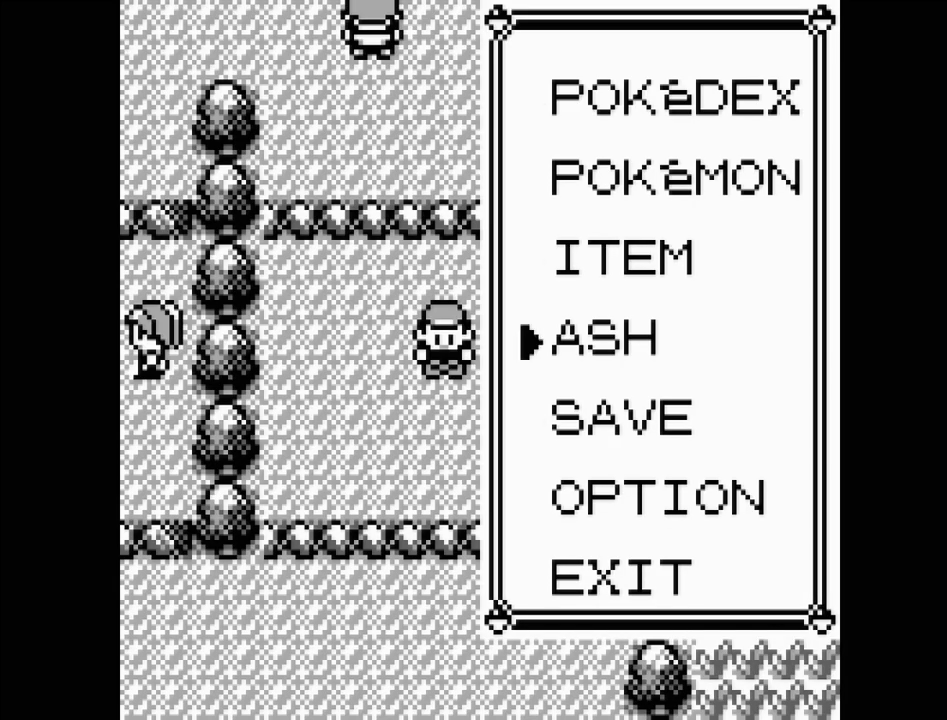
{"buttons": [], "events": [[117, "DPAD_DOWN", "down"], [200, "DPAD_DOWN", "up"], [250, "A", "down"], [350, "A", "up"]]}
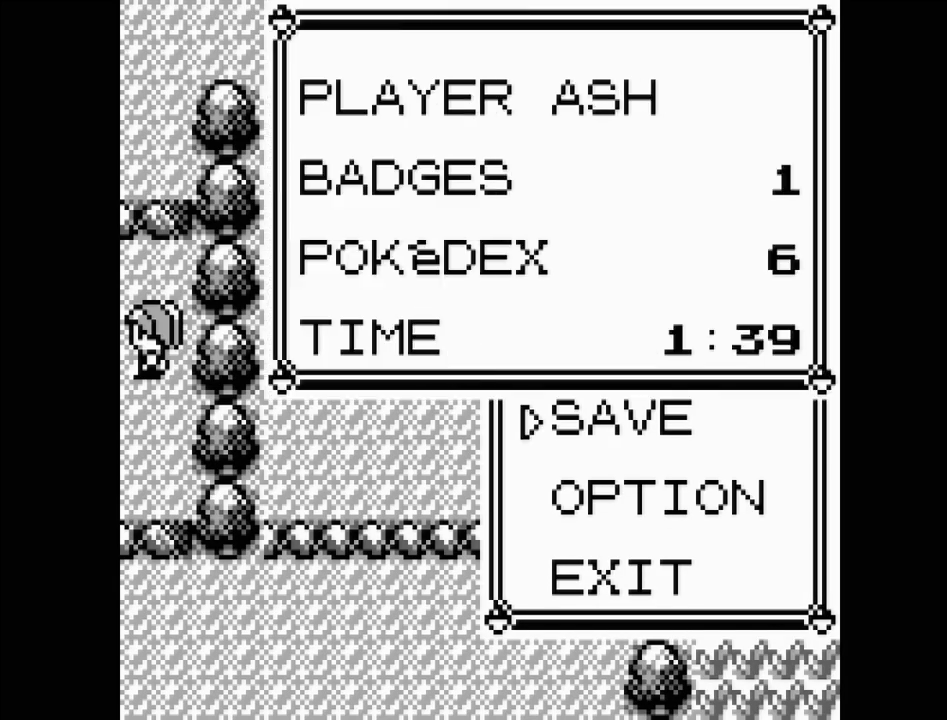
{"buttons": ["A"], "events": [[450, "A", "down"]]}
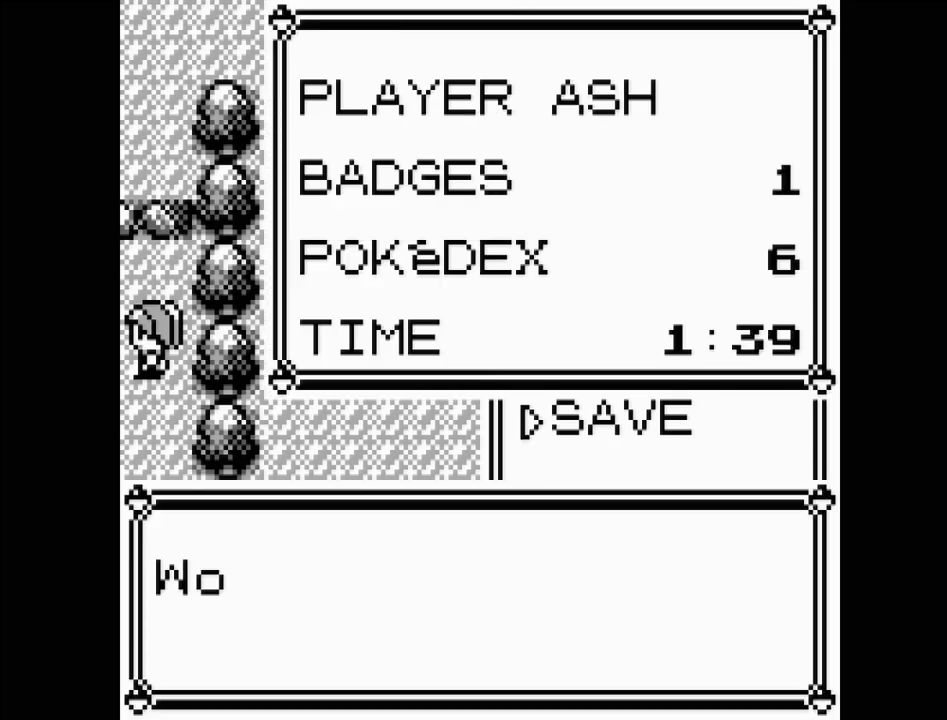
{"buttons": [], "events": [[50, "A", "up"]]}
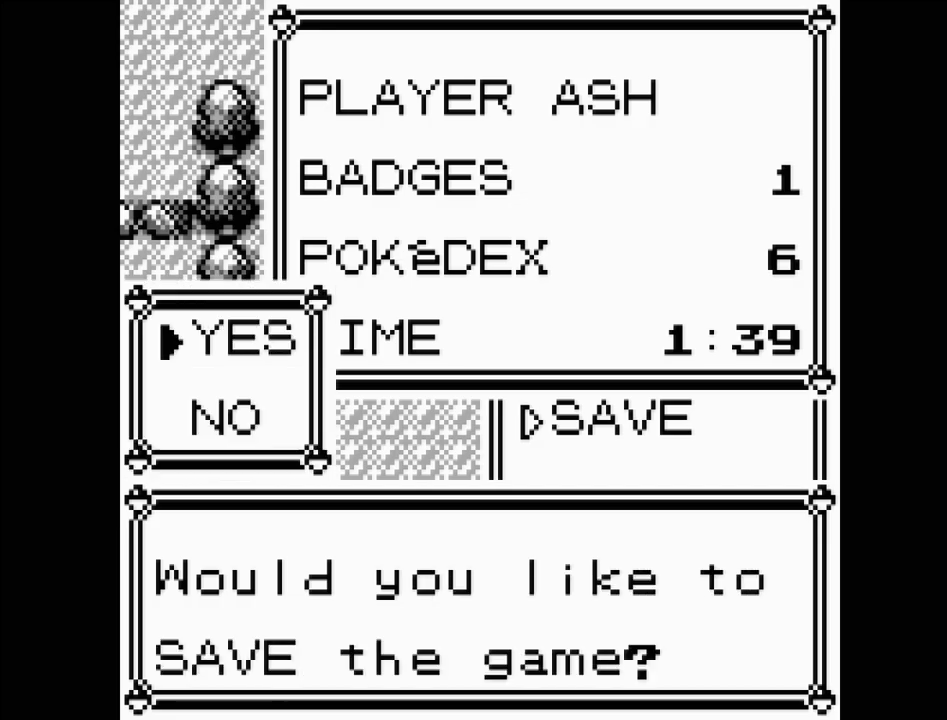
{"buttons": [], "events": [[250, "A", "down"], [433, "A", "up"]]}
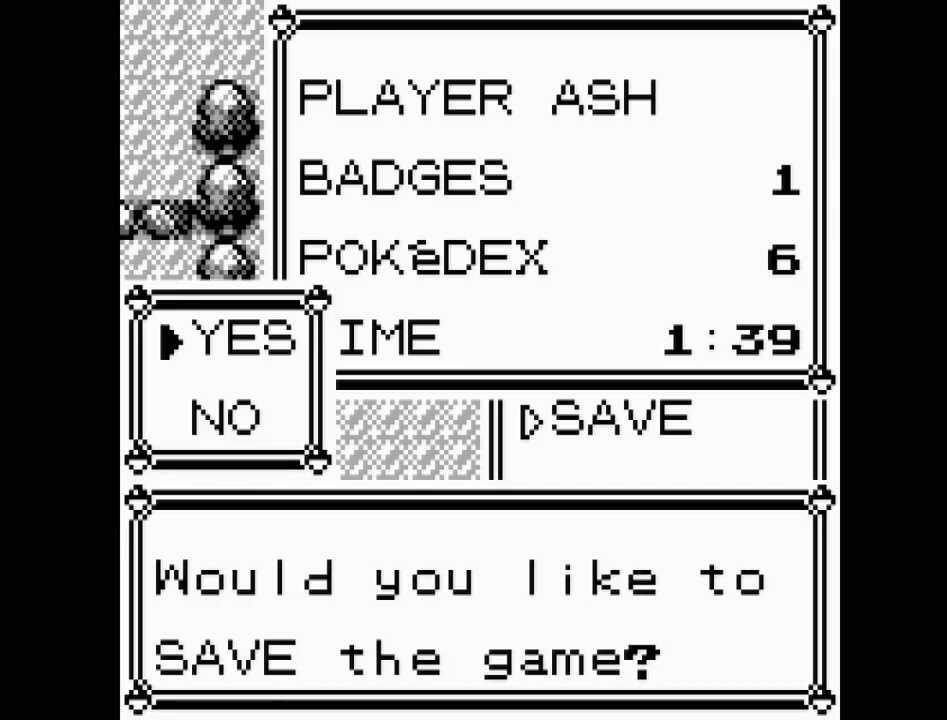
{"buttons": [], "events": []}
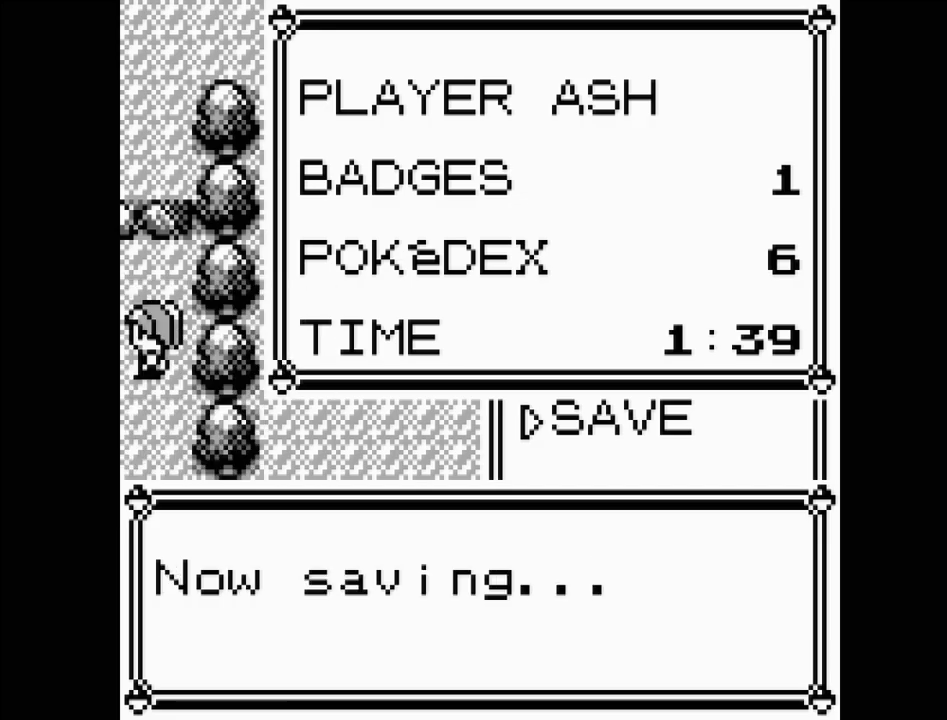
{"buttons": [], "events": []}
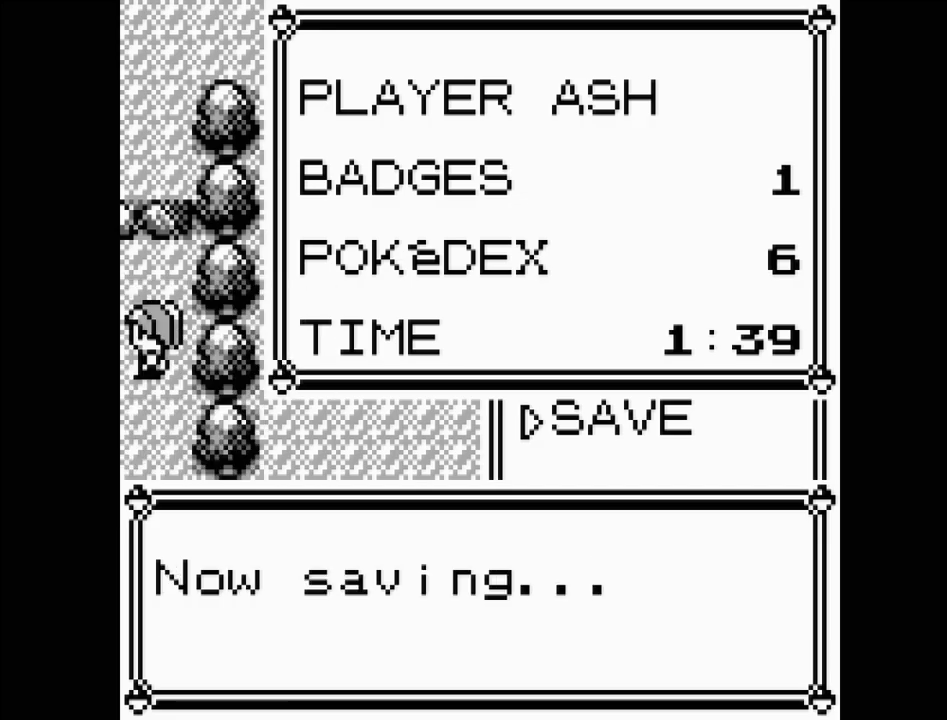
{"buttons": [], "events": []}
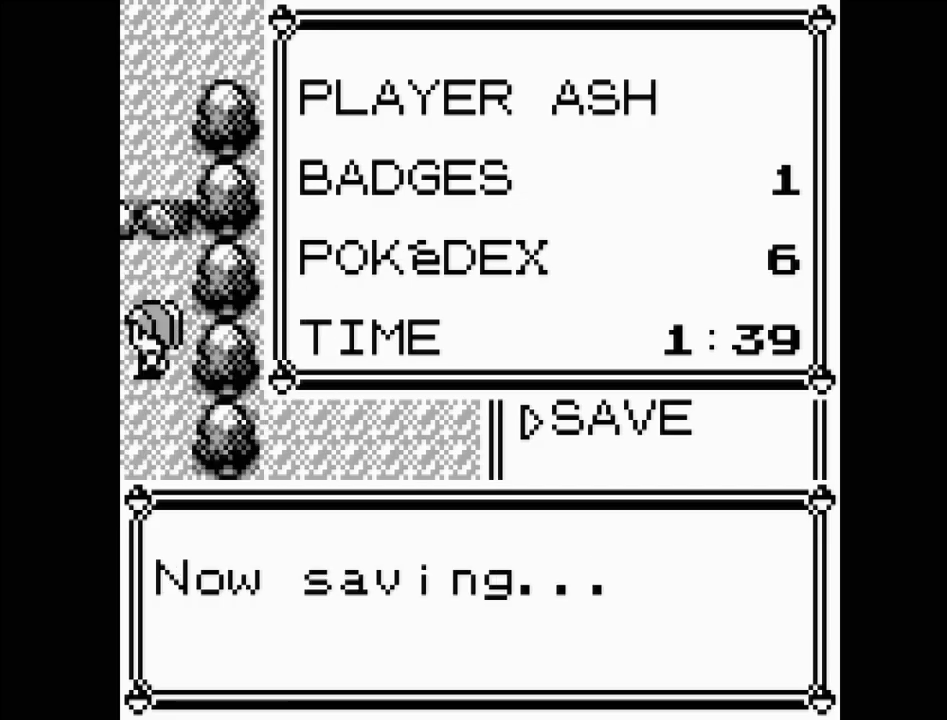
{"buttons": [], "events": []}
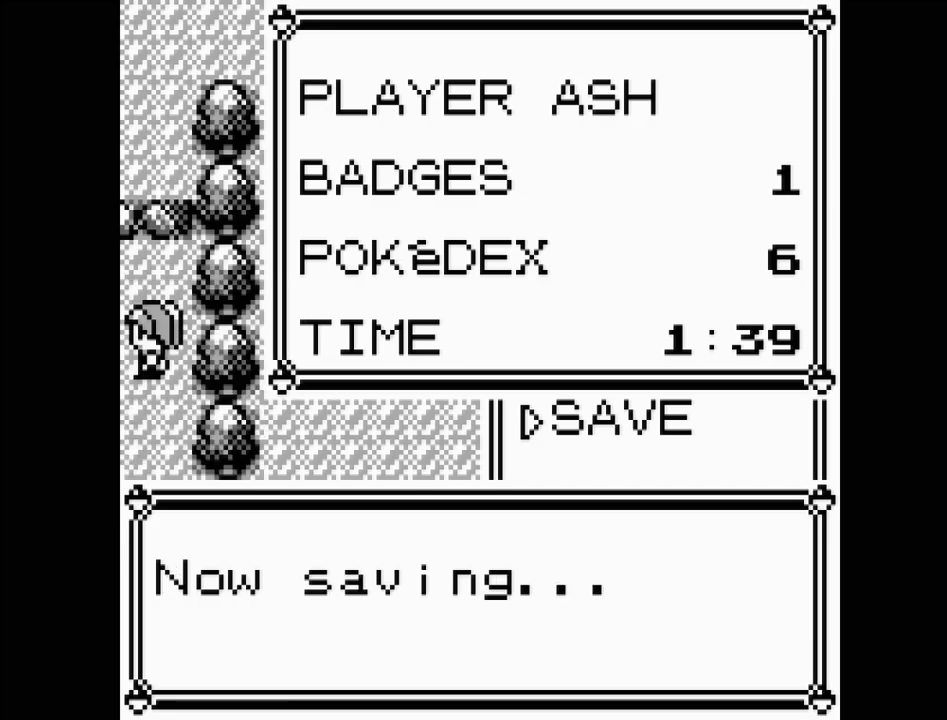
{"buttons": [], "events": []}
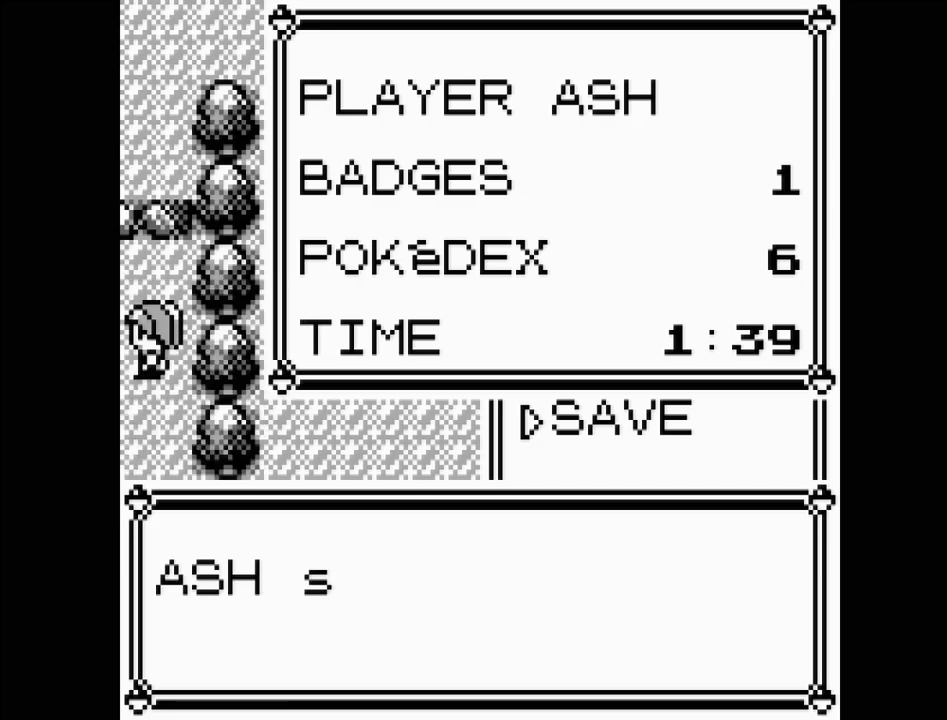
{"buttons": [], "events": []}
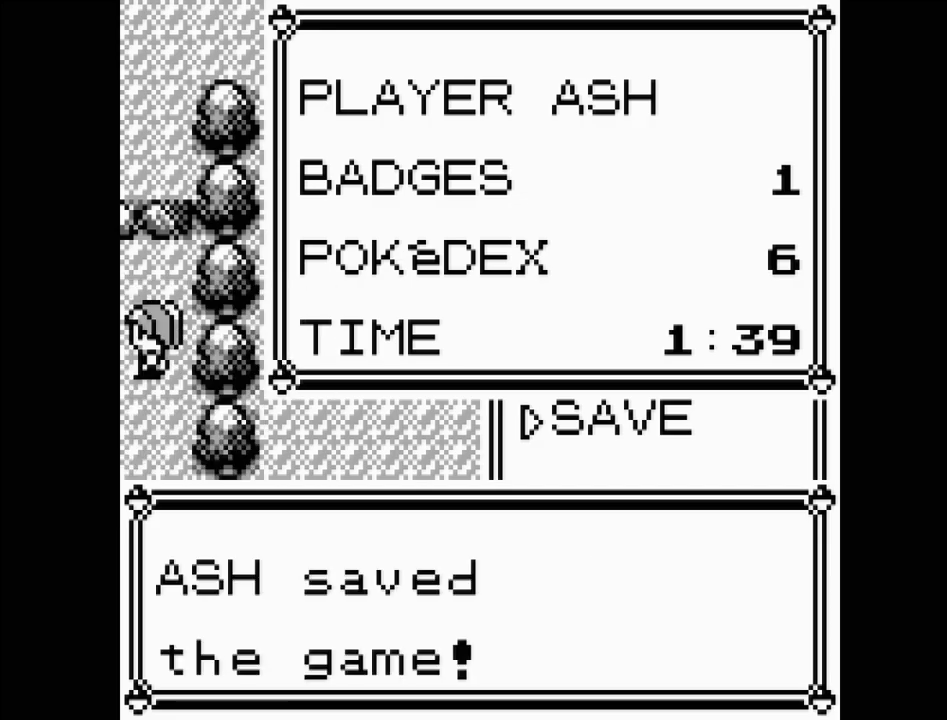
{"buttons": [], "events": []}
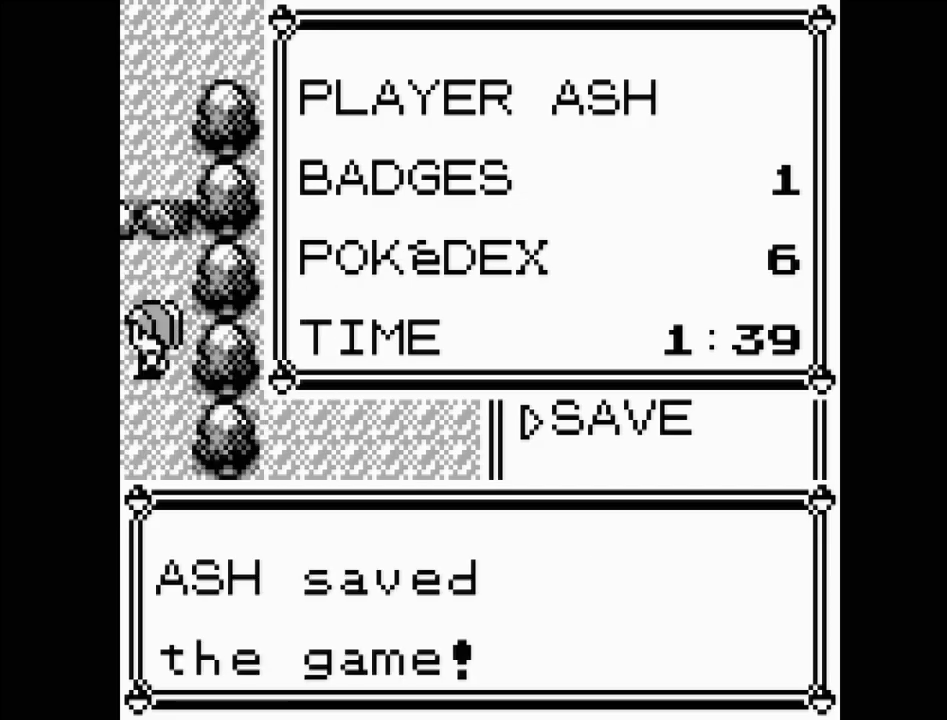
{"buttons": [], "events": []}
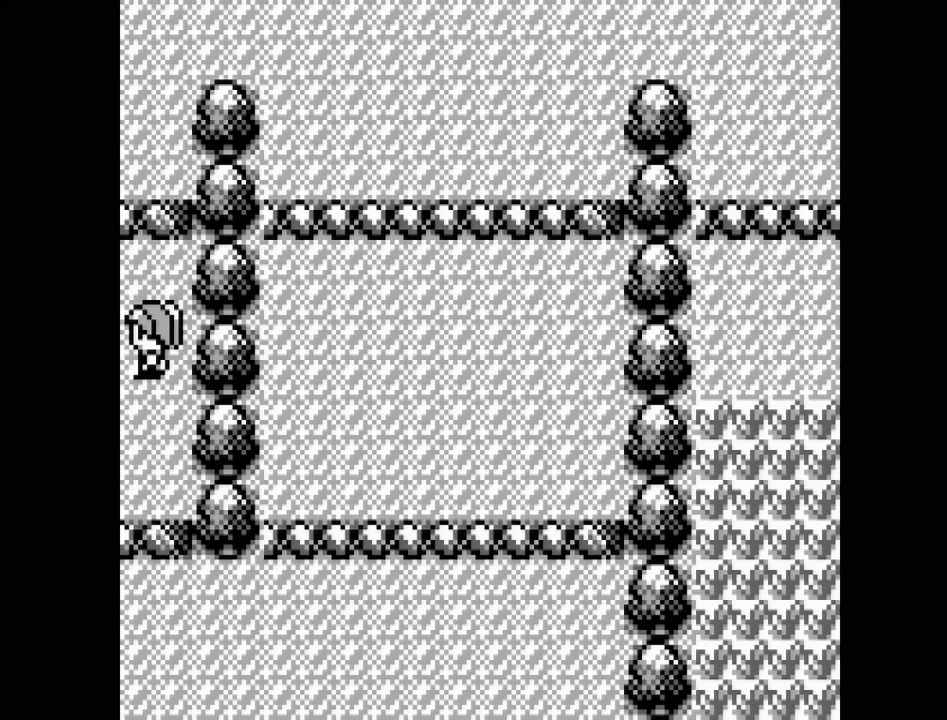
{"buttons": [], "events": []}
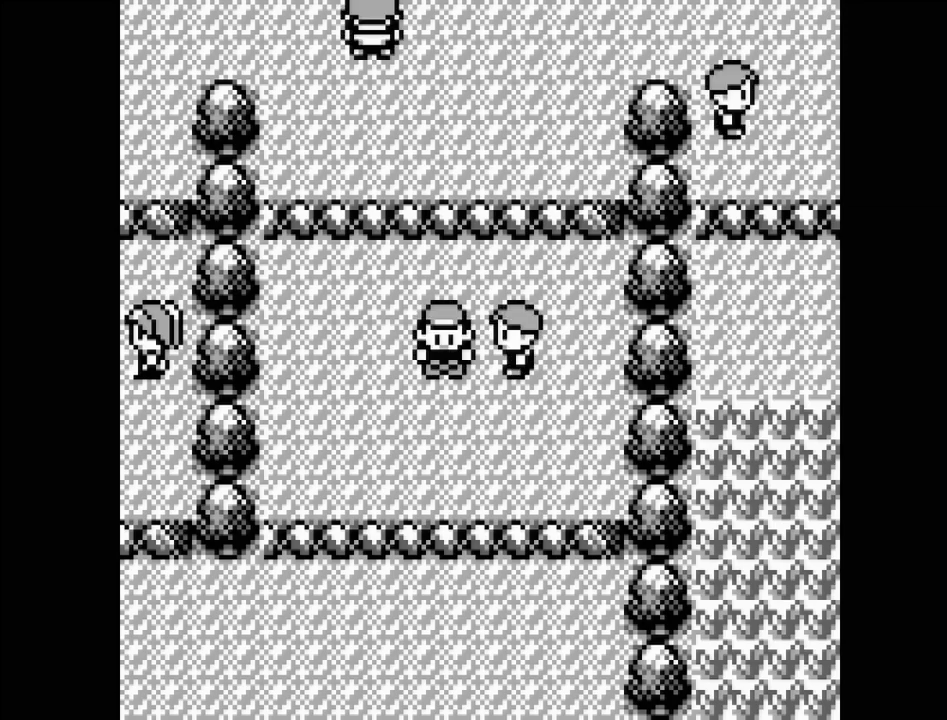
{"buttons": ["DPAD_DOWN"], "events": [[83, "DPAD_DOWN", "down"]]}
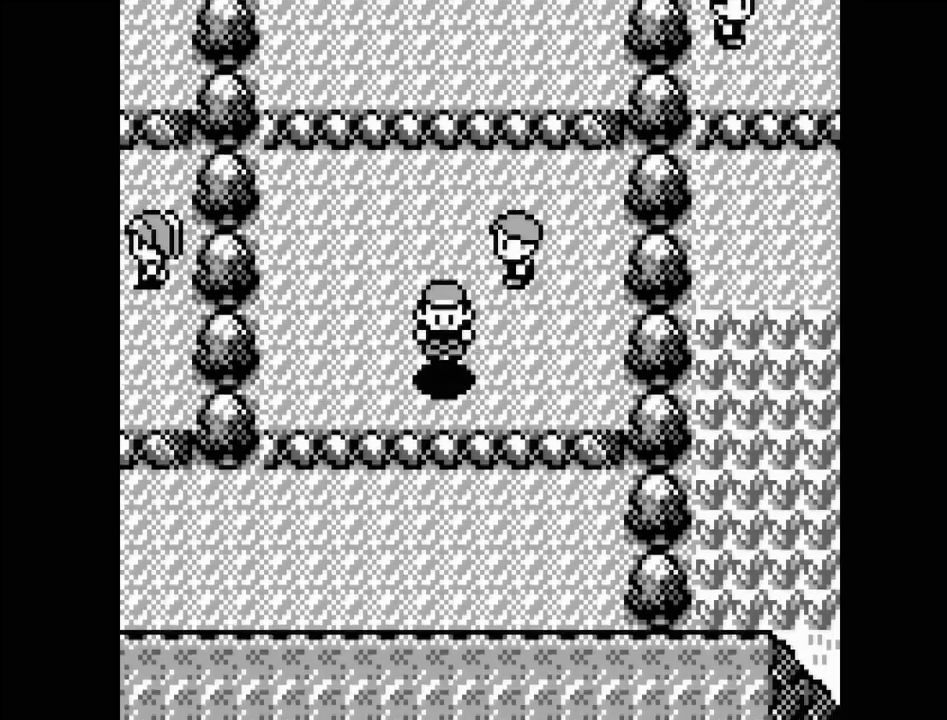
{"buttons": [], "events": [[133, "DPAD_DOWN", "up"]]}
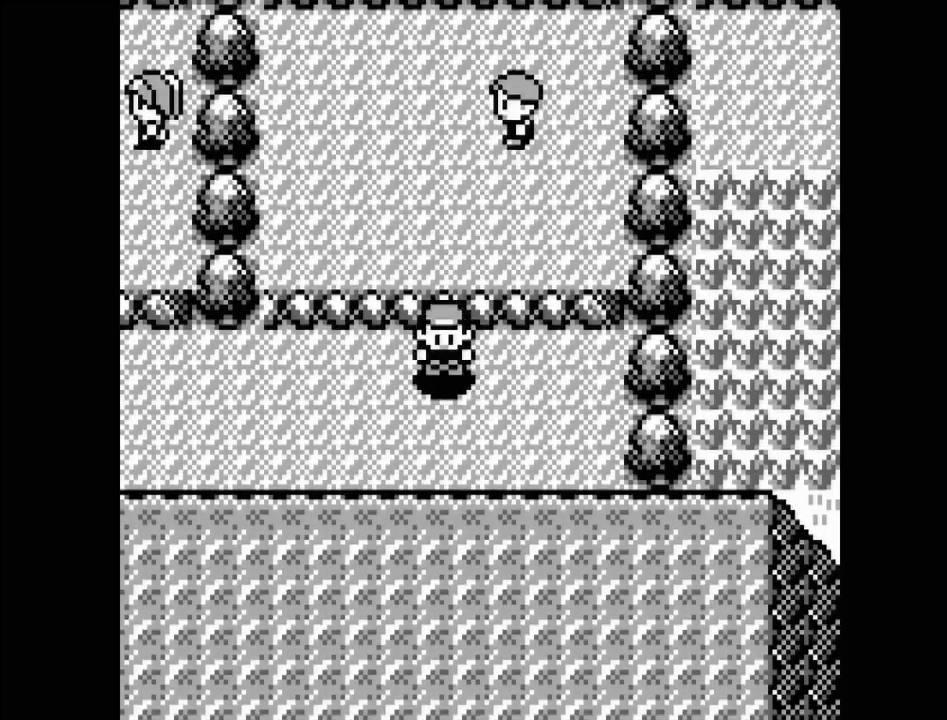
{"buttons": ["DPAD_LEFT"], "events": [[67, "DPAD_LEFT", "down"]]}
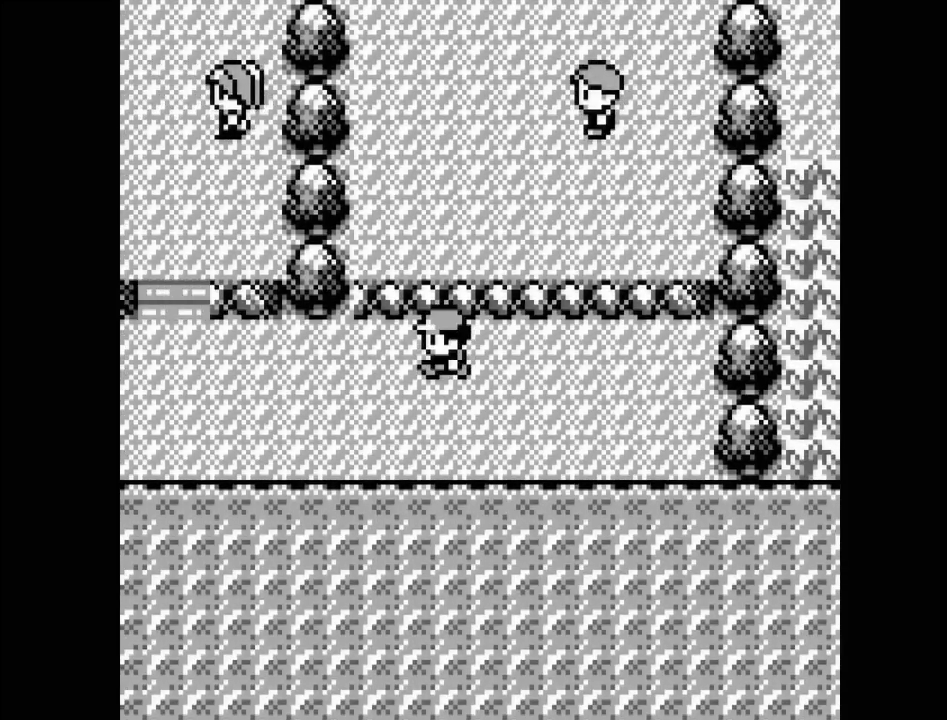
{"buttons": ["DPAD_LEFT"], "events": []}
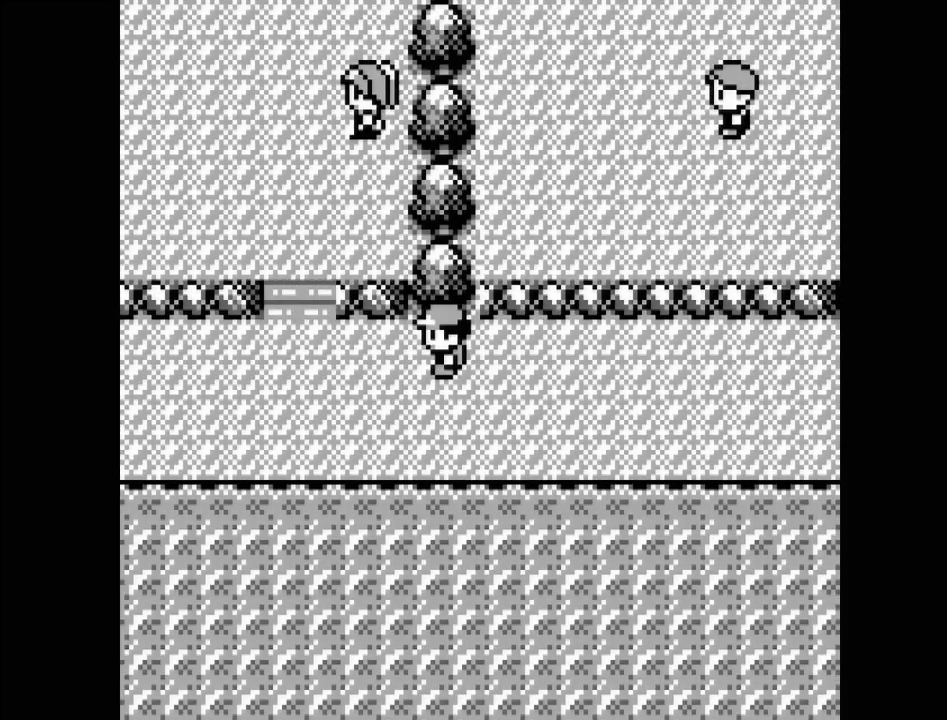
{"buttons": ["DPAD_LEFT"], "events": []}
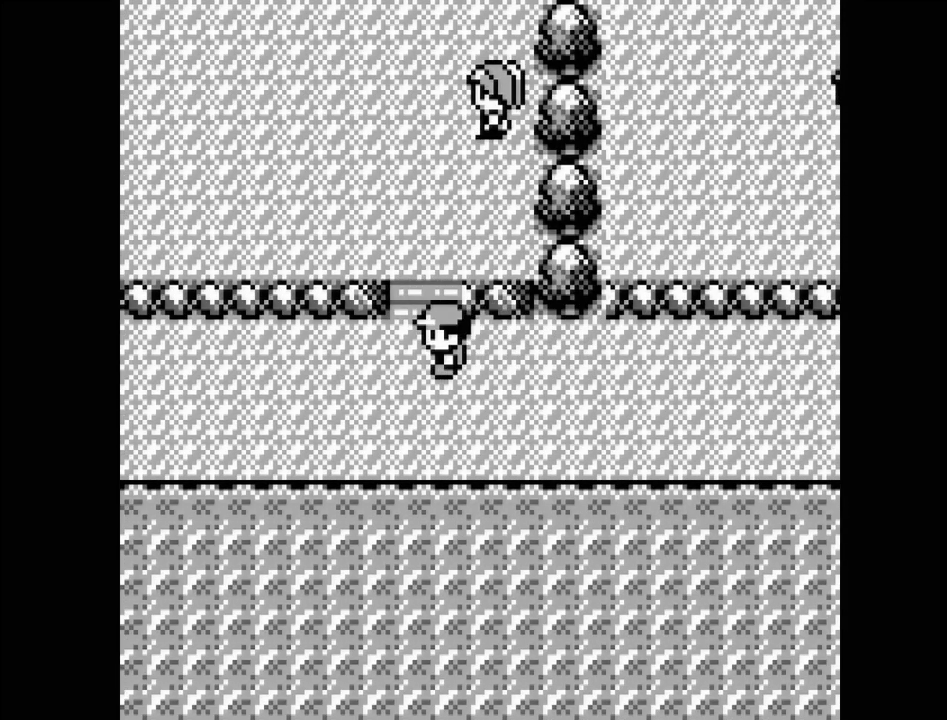
{"buttons": ["DPAD_LEFT"], "events": []}
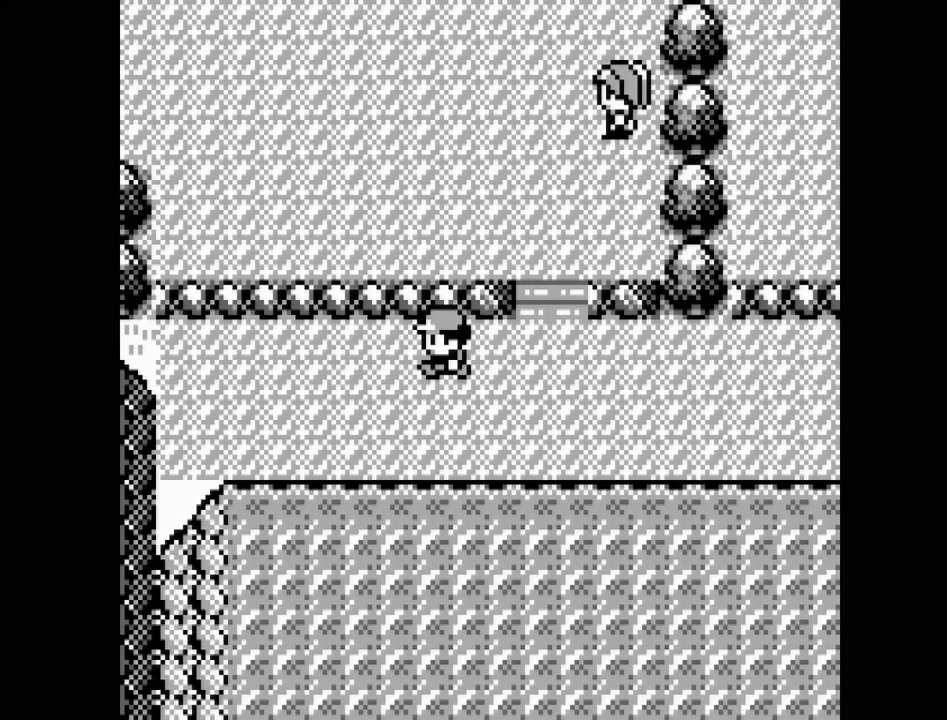
{"buttons": ["DPAD_RIGHT"], "events": [[350, "DPAD_LEFT", "up"], [500, "DPAD_RIGHT", "down"]]}
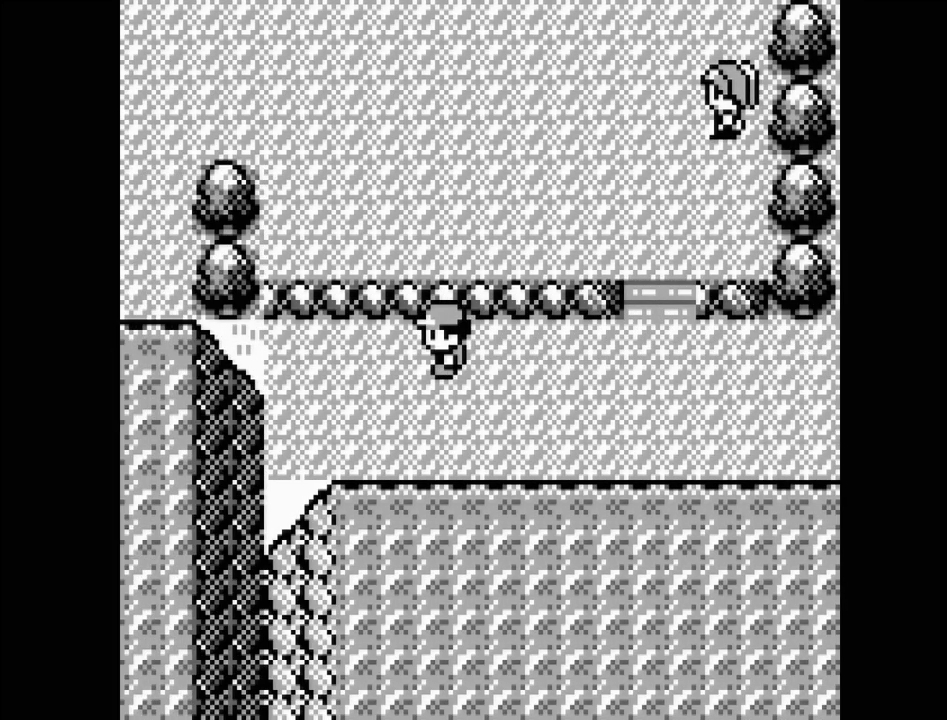
{"buttons": ["DPAD_RIGHT"], "events": []}
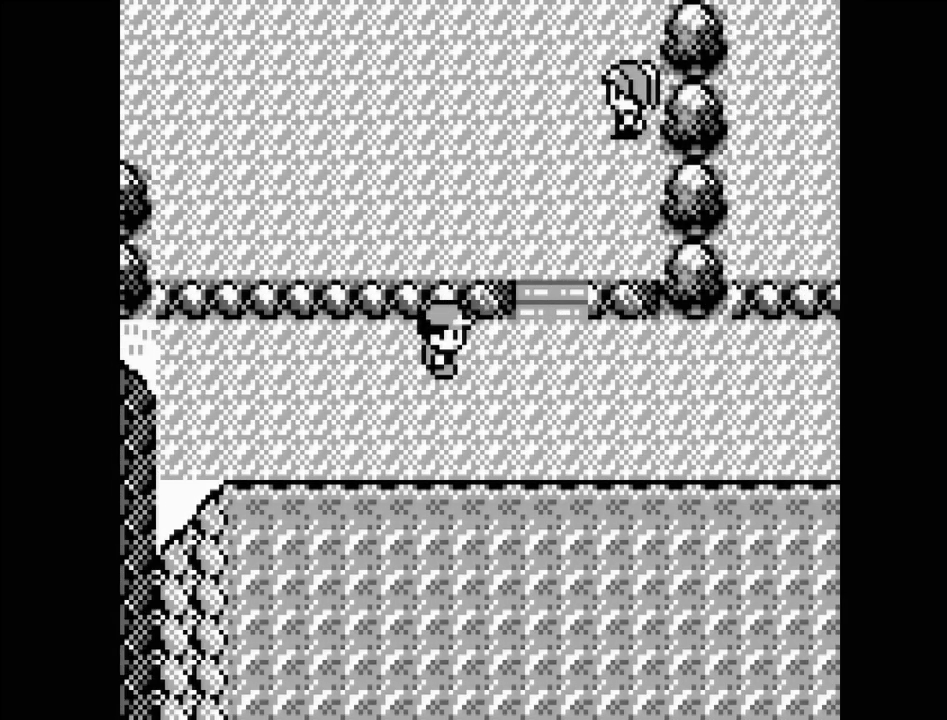
{"buttons": ["DPAD_UP"], "events": [[233, "DPAD_RIGHT", "up"], [433, "DPAD_UP", "down"]]}
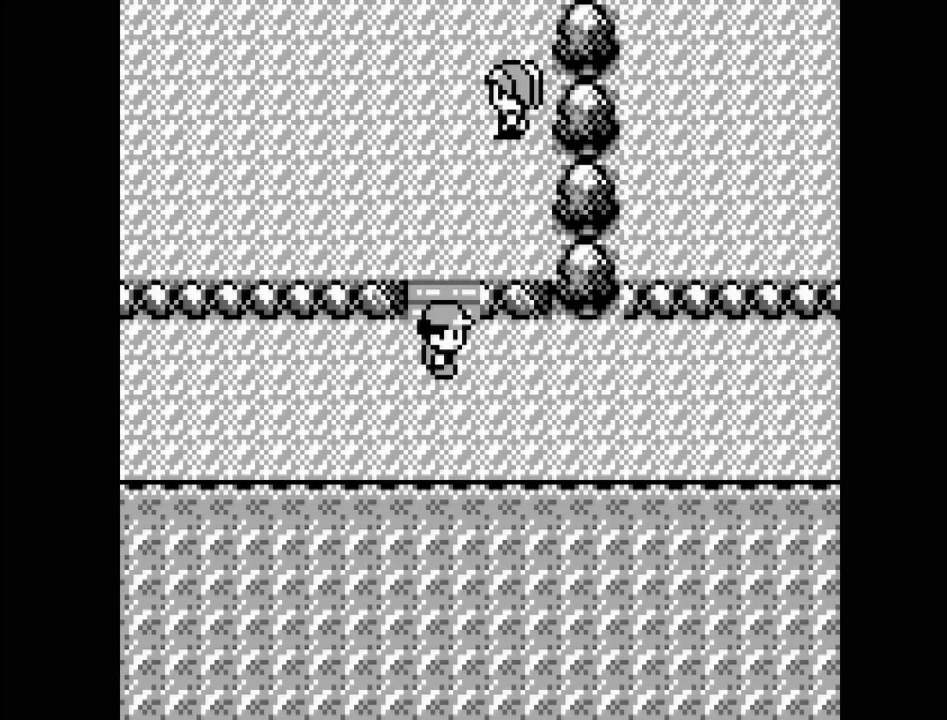
{"buttons": ["DPAD_LEFT"], "events": [[267, "DPAD_UP", "up"], [450, "DPAD_LEFT", "down"]]}
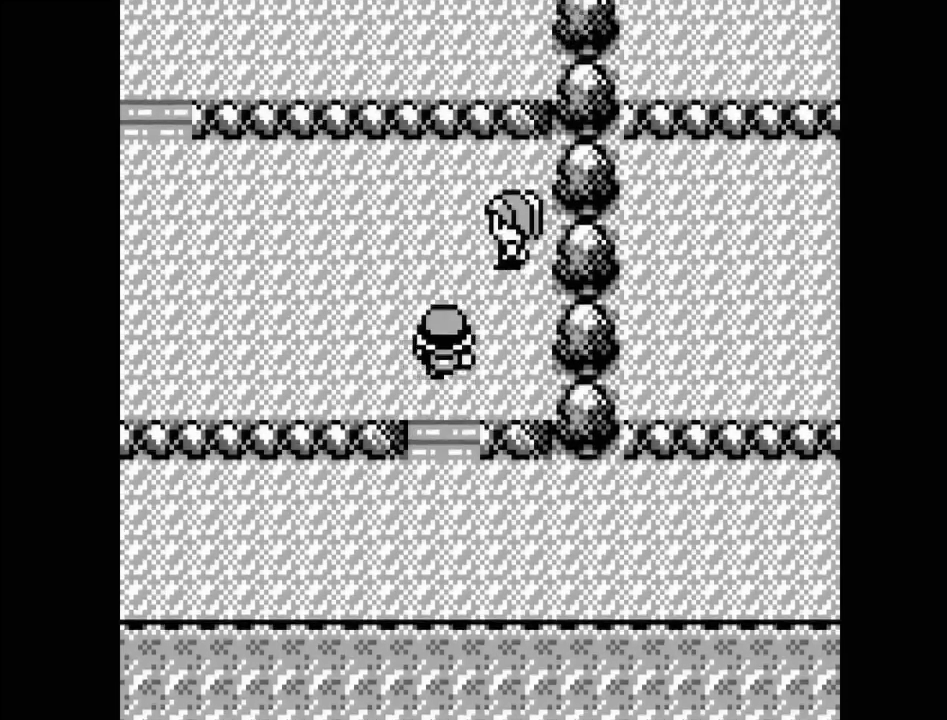
{"buttons": ["DPAD_LEFT"], "events": []}
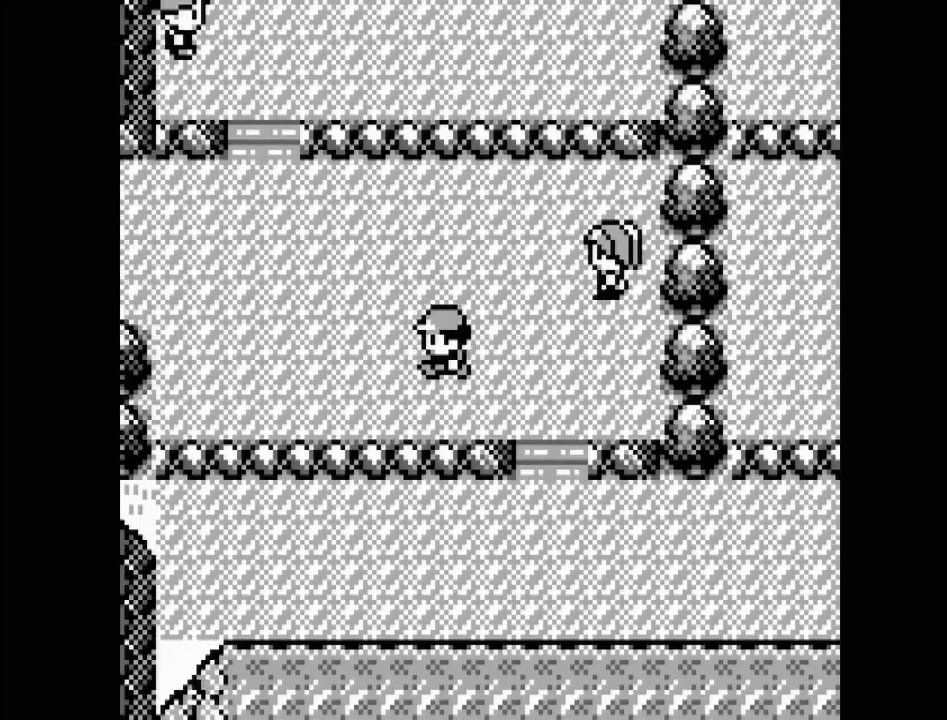
{"buttons": ["DPAD_LEFT"], "events": []}
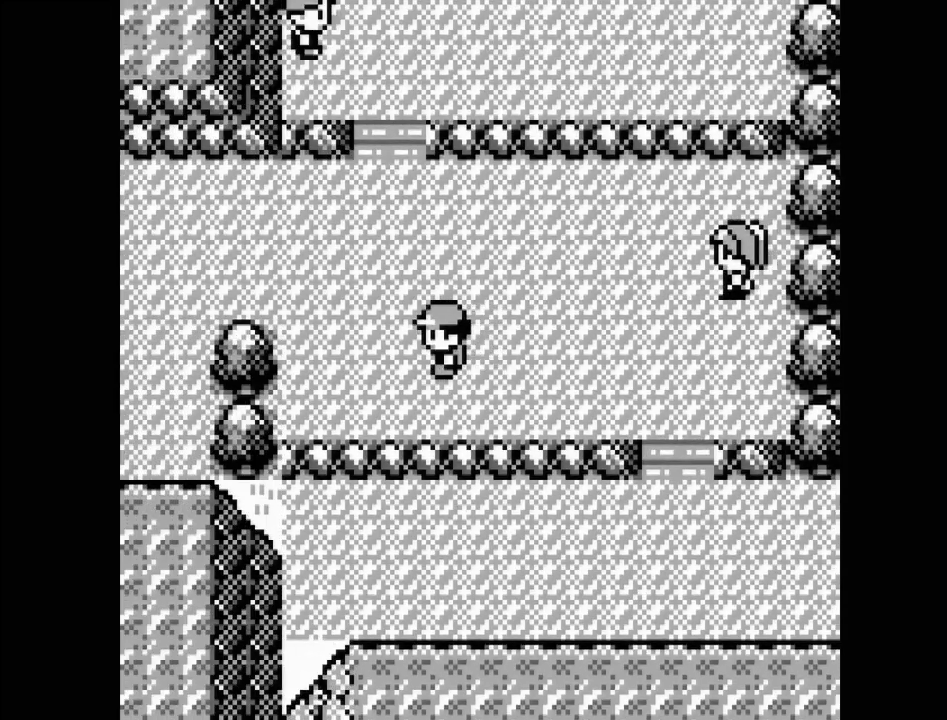
{"buttons": [], "events": [[383, "DPAD_LEFT", "up"]]}
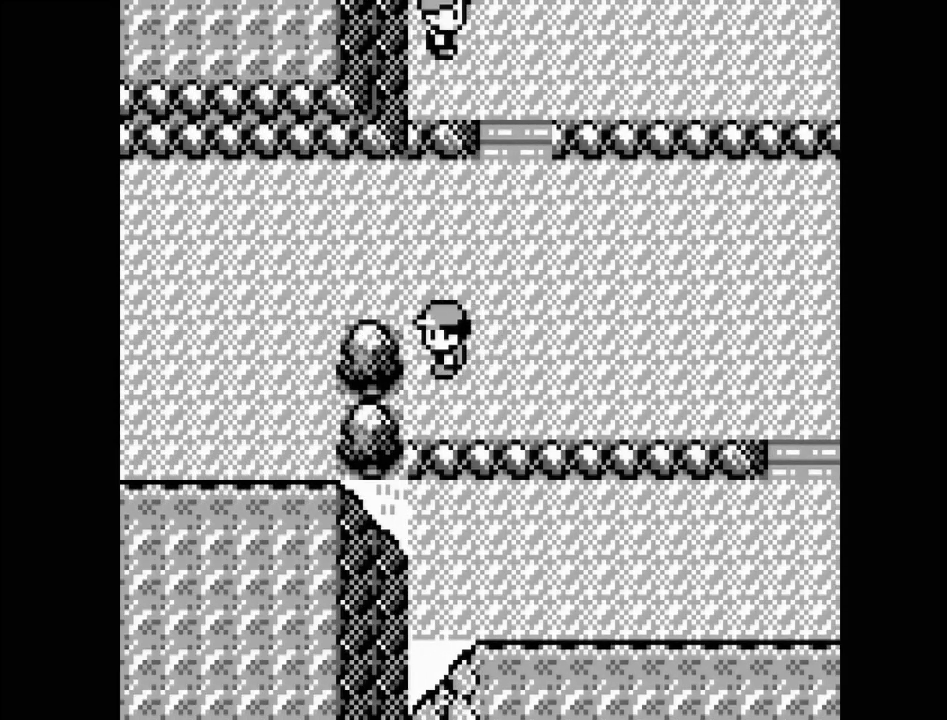
{"buttons": ["DPAD_LEFT"], "events": [[67, "DPAD_UP", "down"], [183, "DPAD_UP", "up"], [417, "DPAD_LEFT", "down"]]}
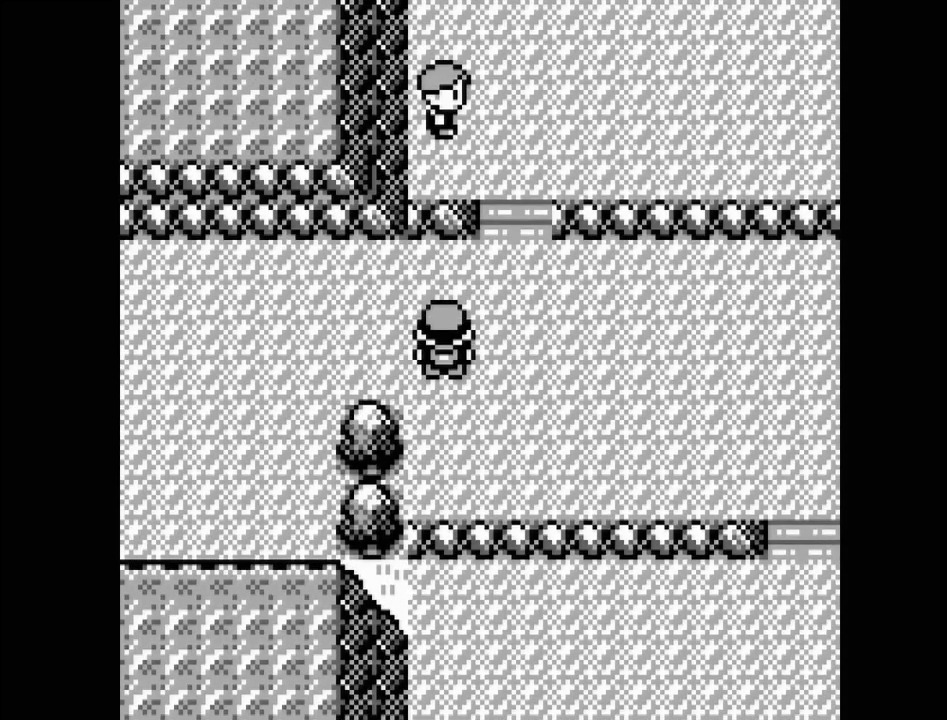
{"buttons": ["DPAD_LEFT"], "events": []}